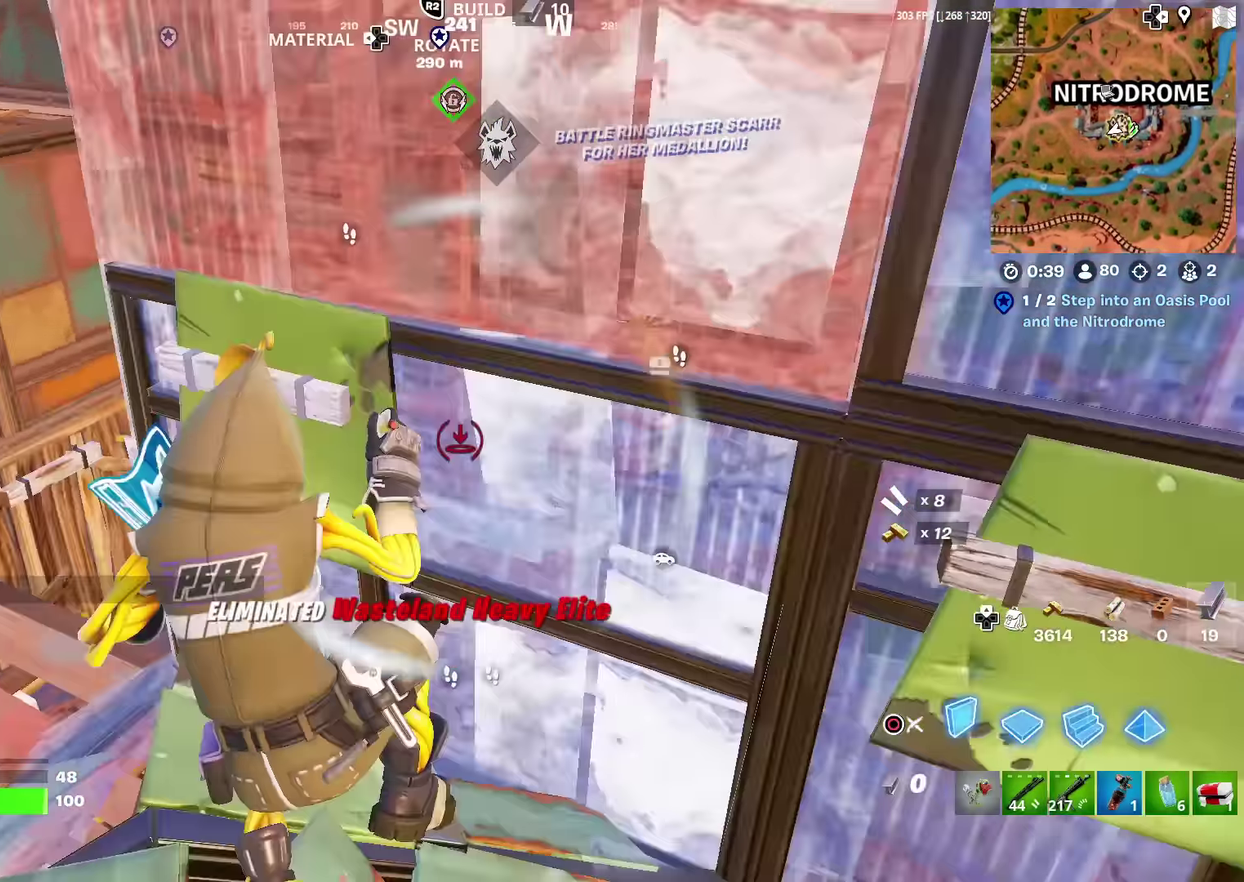
Gameplay with a controller (PlayStation layout); each line is a JSON object with the inputs held at the frame after it (dt_ms = milliseconds from this image to that frame). "events" lists button and stick changes between this image and that frame as [ms after this image, input, new state], when the widget could be followed in between. Not read: L1 R1 TOUCHPAD.
{"dt_ms": 300, "buttons": ["R2"], "left_stick": "up-right", "right_stick": "center", "events": [[200, "right_stick", "up-right"], [234, "left_stick", "up"], [250, "R2", "down"], [300, "left_stick", "up-right"], [300, "right_stick", "center"]]}
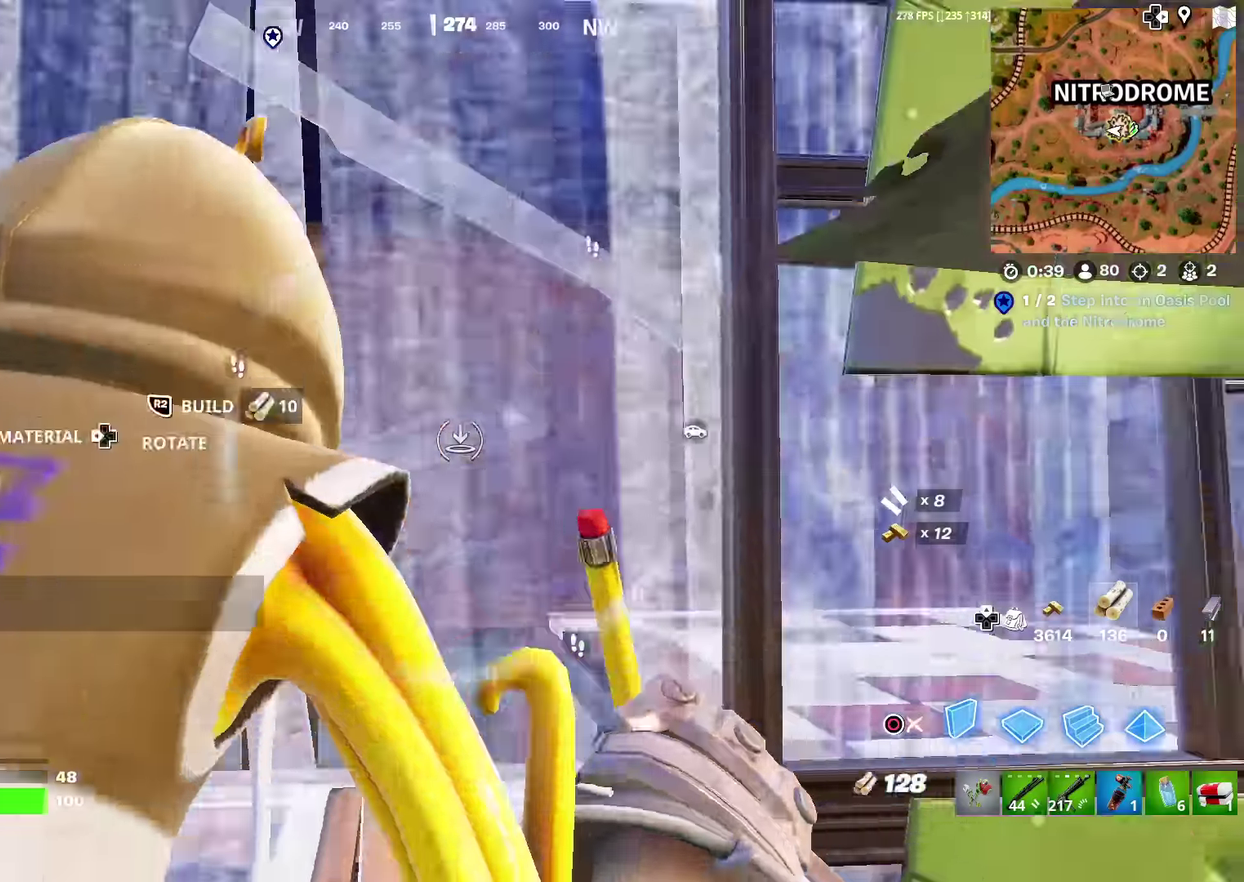
{"dt_ms": 701, "buttons": ["SQUARE"], "left_stick": "up-right", "right_stick": "down"}
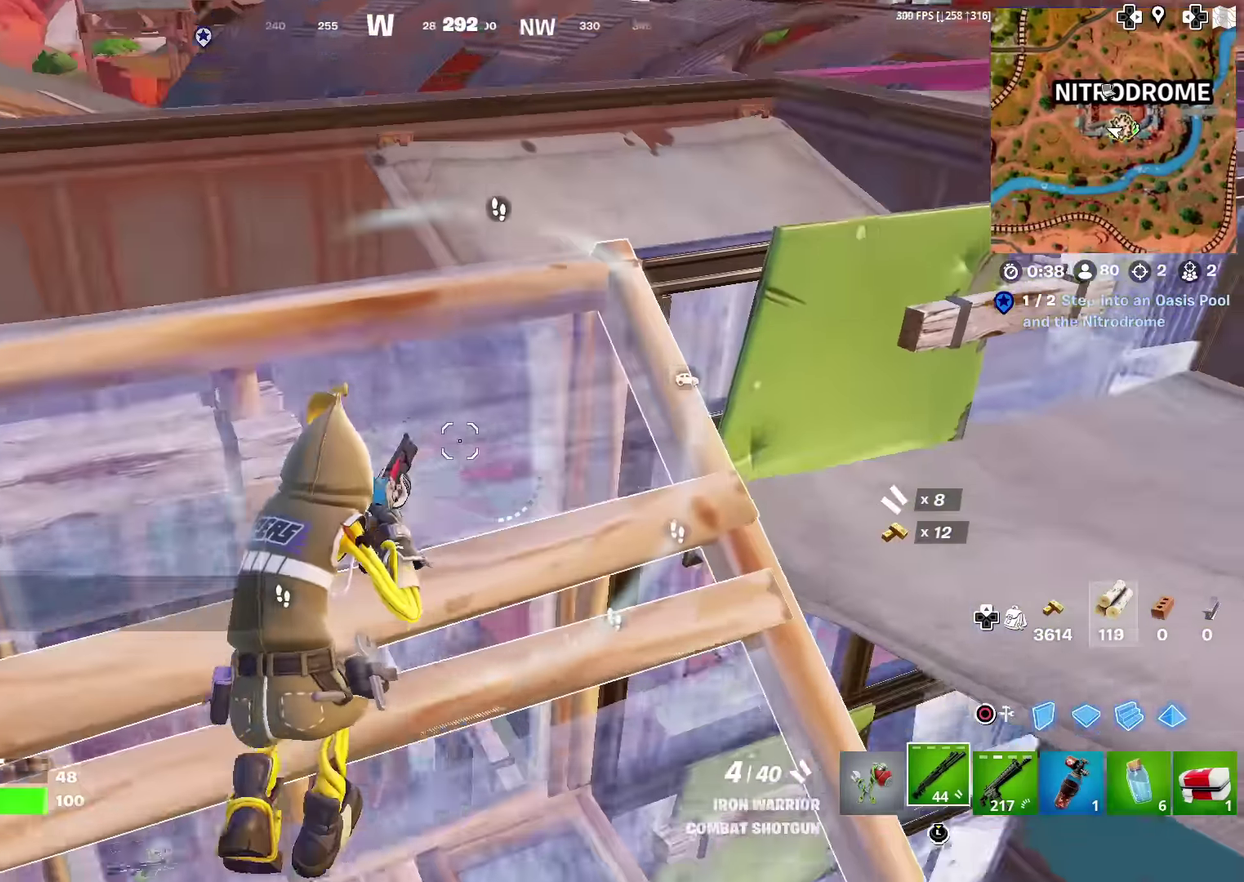
{"dt_ms": 300, "buttons": [], "left_stick": "right", "right_stick": "center"}
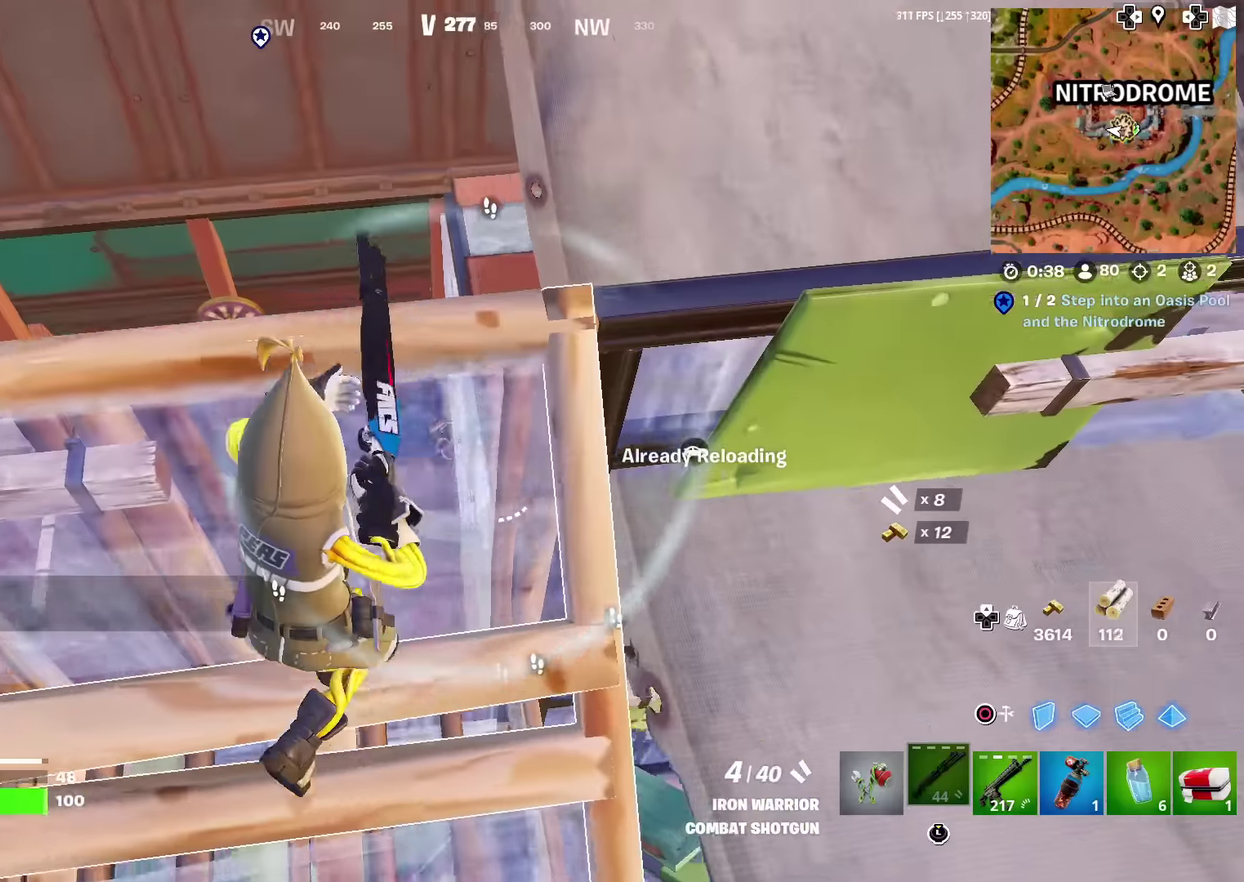
{"dt_ms": 901, "buttons": [], "left_stick": "right", "right_stick": "center", "events": [[100, "left_stick", "down-right"], [150, "left_stick", "right"], [150, "right_stick", "left"], [200, "CROSS", "down"], [267, "left_stick", "up-right"], [300, "CROSS", "up"], [450, "left_stick", "right"], [534, "right_stick", "center"], [600, "left_stick", "down-right"], [784, "left_stick", "right"]]}
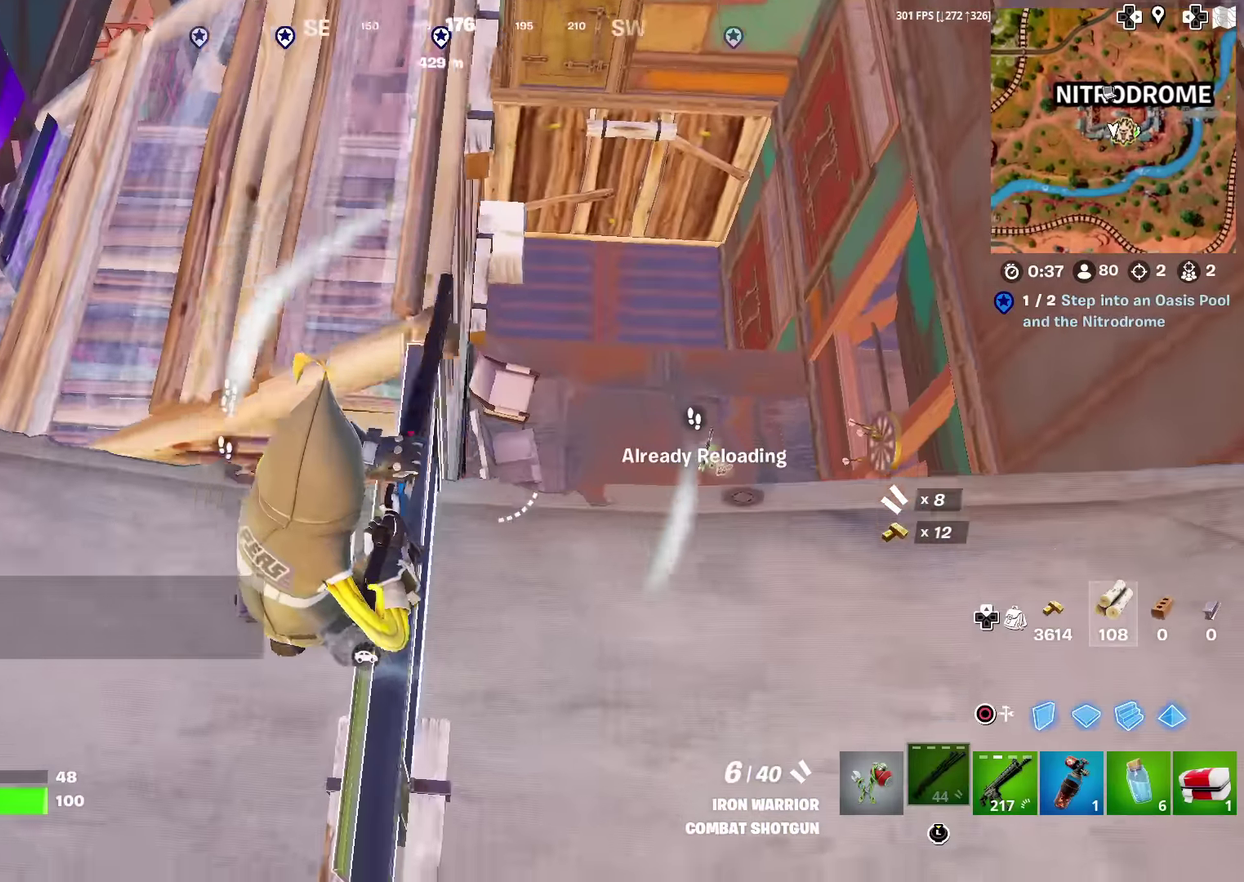
{"dt_ms": 300, "buttons": [], "left_stick": "right", "right_stick": "center", "events": [[133, "right_stick", "up-left"], [217, "right_stick", "center"]]}
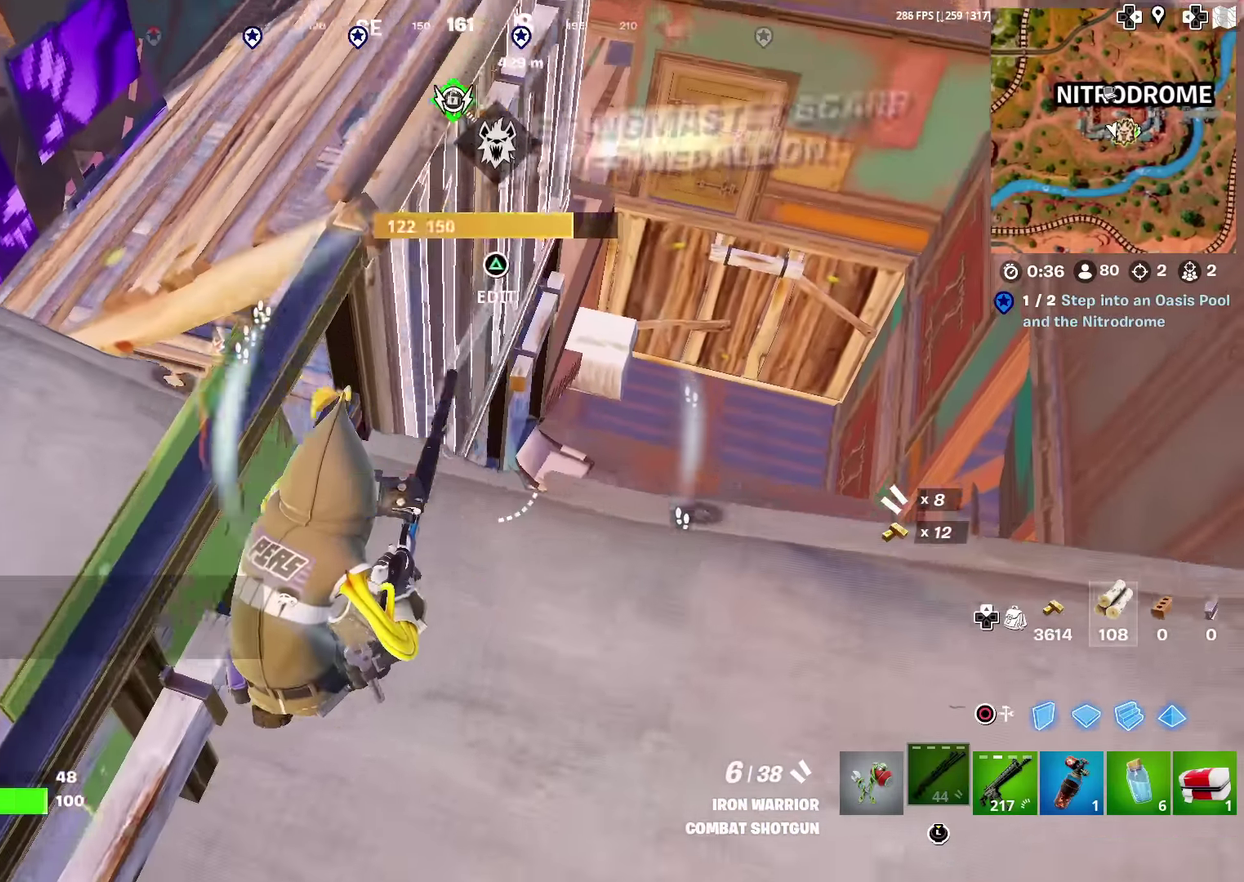
{"dt_ms": 701, "buttons": [], "left_stick": "up-right", "right_stick": "center", "events": [[184, "left_stick", "up-right"], [317, "right_stick", "right"], [384, "right_stick", "up-right"], [534, "right_stick", "center"]]}
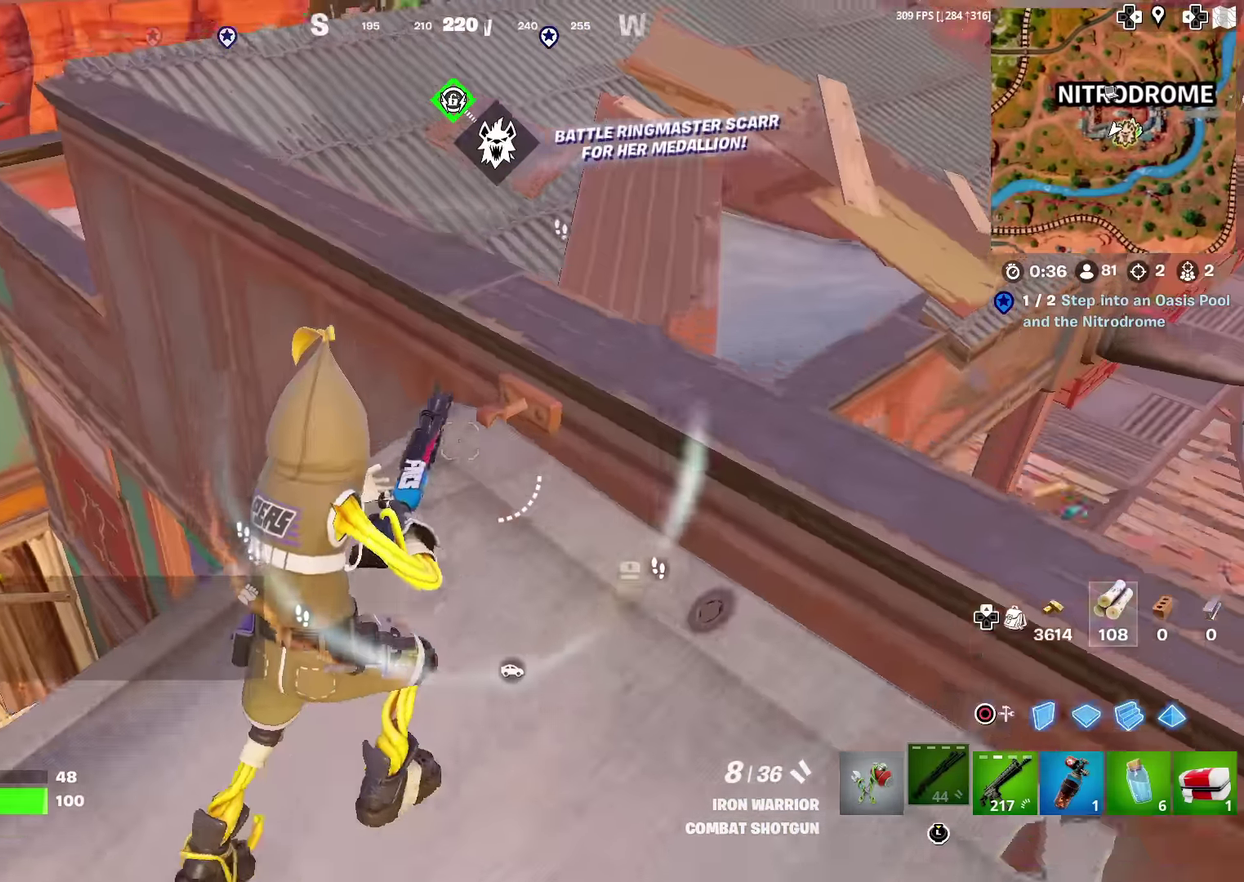
{"dt_ms": 300, "buttons": [], "left_stick": "up-left", "right_stick": "center", "events": [[66, "CROSS", "down"], [100, "right_stick", "left"], [183, "CROSS", "up"], [200, "left_stick", "up"], [233, "right_stick", "center"], [283, "left_stick", "up-left"]]}
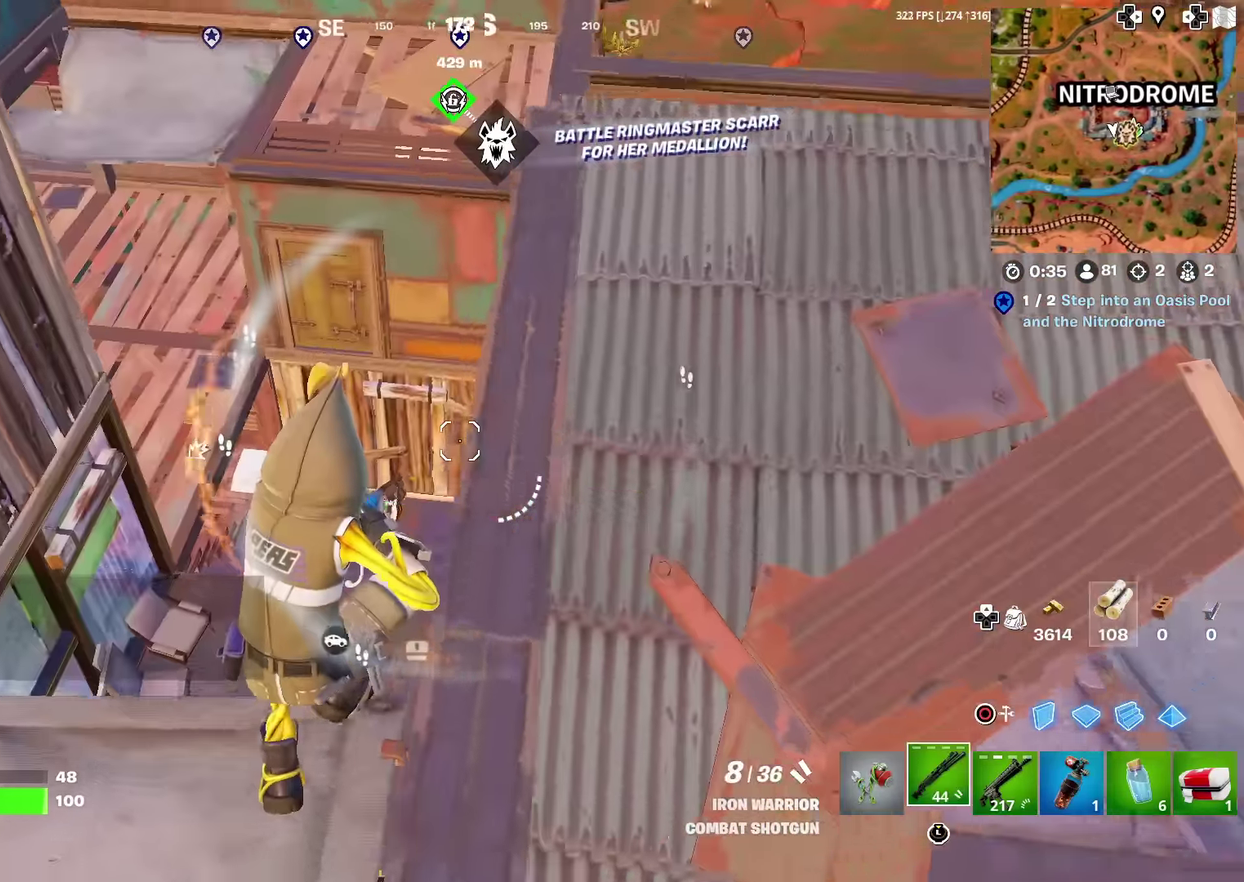
{"dt_ms": 601, "buttons": [], "left_stick": "up-right", "right_stick": "center", "events": [[234, "right_stick", "left"], [317, "left_stick", "up"], [367, "left_stick", "up-right"], [551, "right_stick", "center"]]}
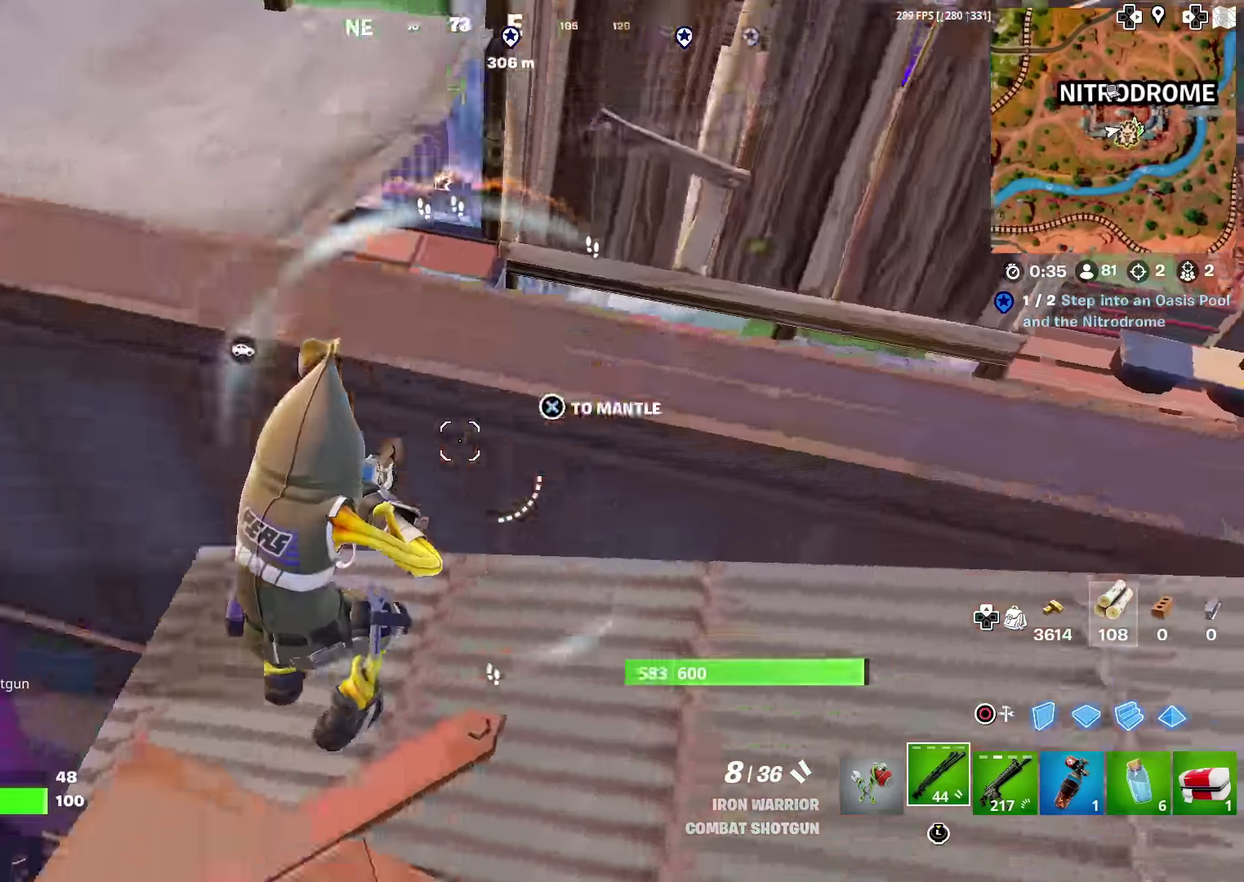
{"dt_ms": 400, "buttons": [], "left_stick": "down-right", "right_stick": "center", "events": [[150, "left_stick", "right"], [150, "right_stick", "left"], [233, "CROSS", "down"], [300, "right_stick", "center"], [317, "CROSS", "up"], [317, "left_stick", "down-right"]]}
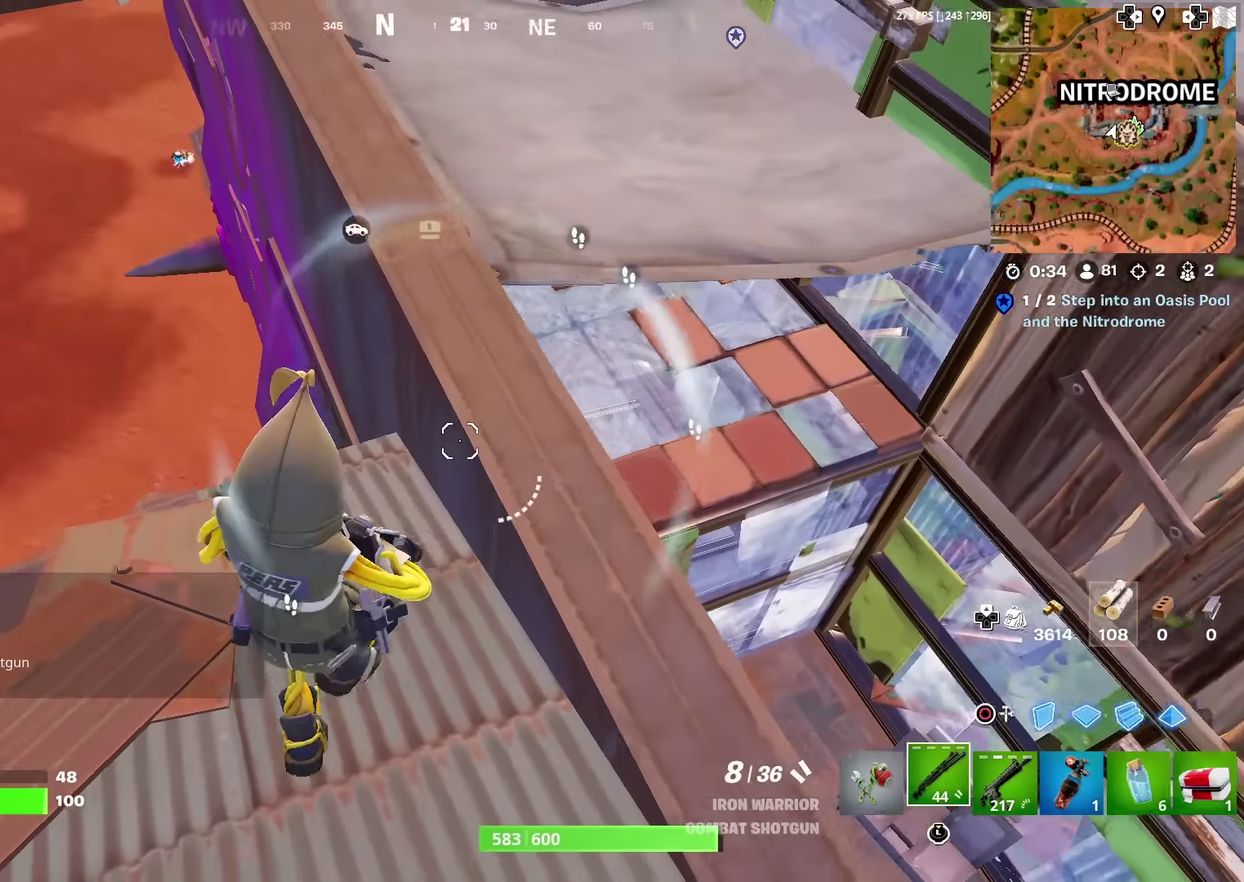
{"dt_ms": 601, "buttons": [], "left_stick": "down-right", "right_stick": "center", "events": [[83, "left_stick", "down"], [234, "left_stick", "down-right"], [350, "right_stick", "up-left"], [434, "right_stick", "center"], [484, "SQUARE", "down"], [567, "SQUARE", "up"]]}
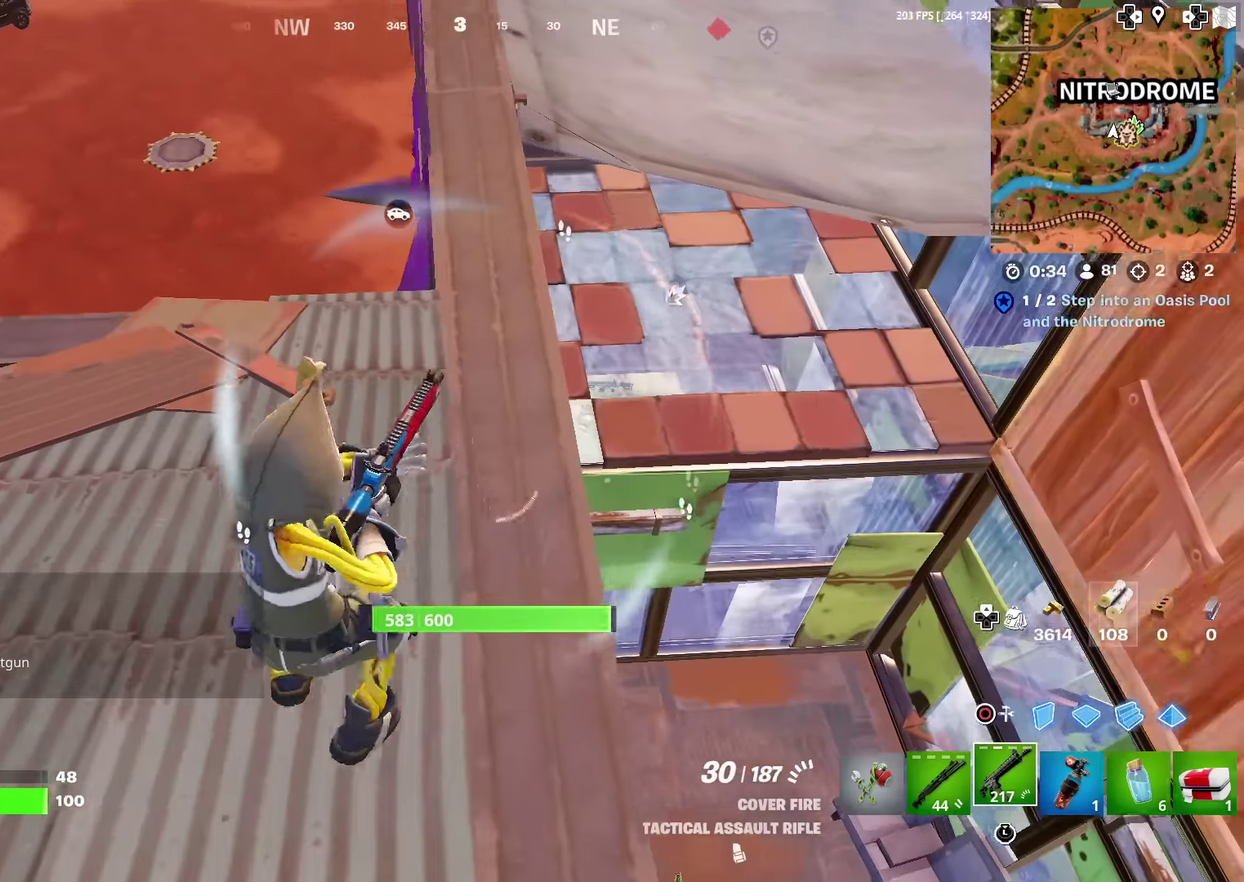
{"dt_ms": 400, "buttons": [], "left_stick": "up-left", "right_stick": "center", "events": [[66, "SQUARE", "down"], [183, "SQUARE", "up"], [267, "SQUARE", "down"], [300, "left_stick", "up-left"], [350, "SQUARE", "up"]]}
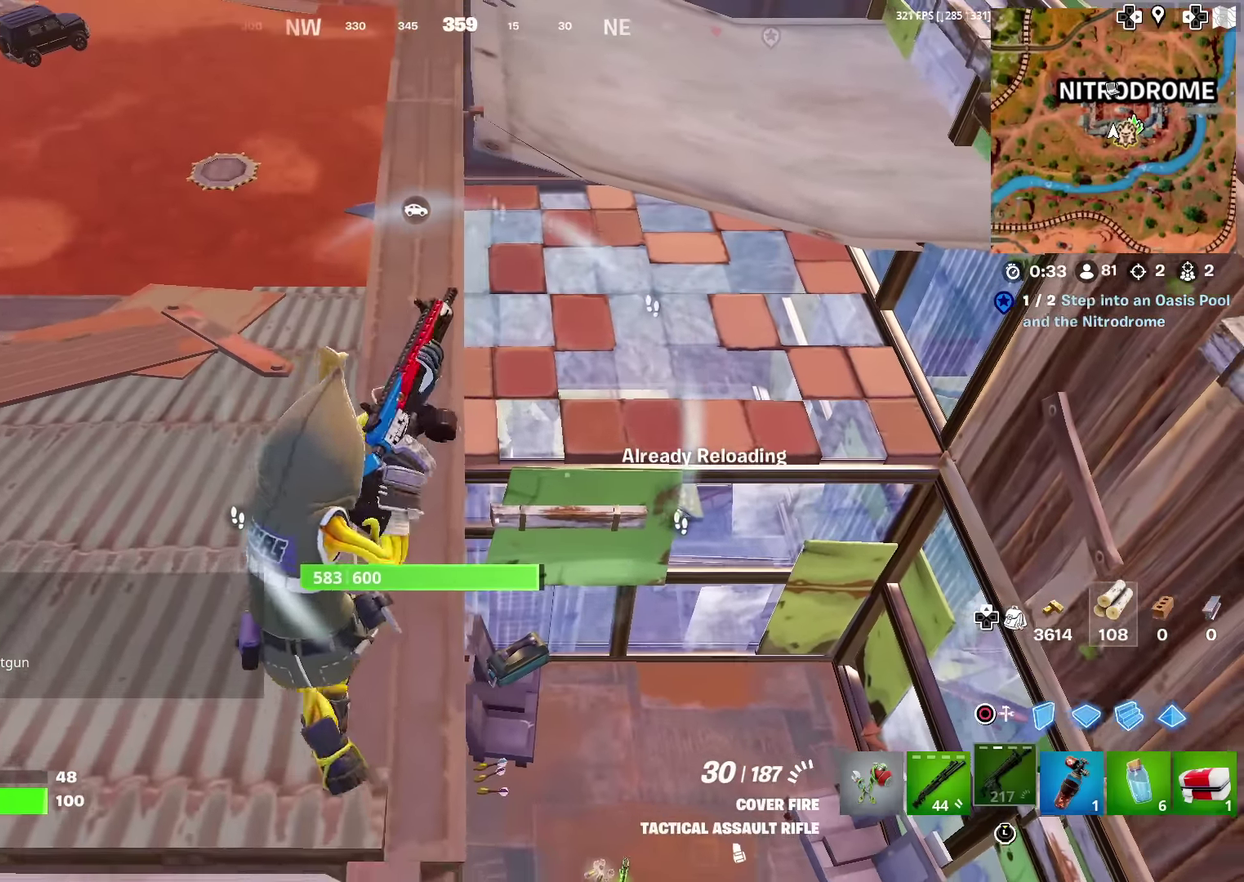
{"dt_ms": 501, "buttons": [], "left_stick": "up", "right_stick": "center", "events": [[17, "SQUARE", "down"], [134, "SQUARE", "up"], [167, "left_stick", "up"], [234, "SQUARE", "down"], [317, "SQUARE", "up"]]}
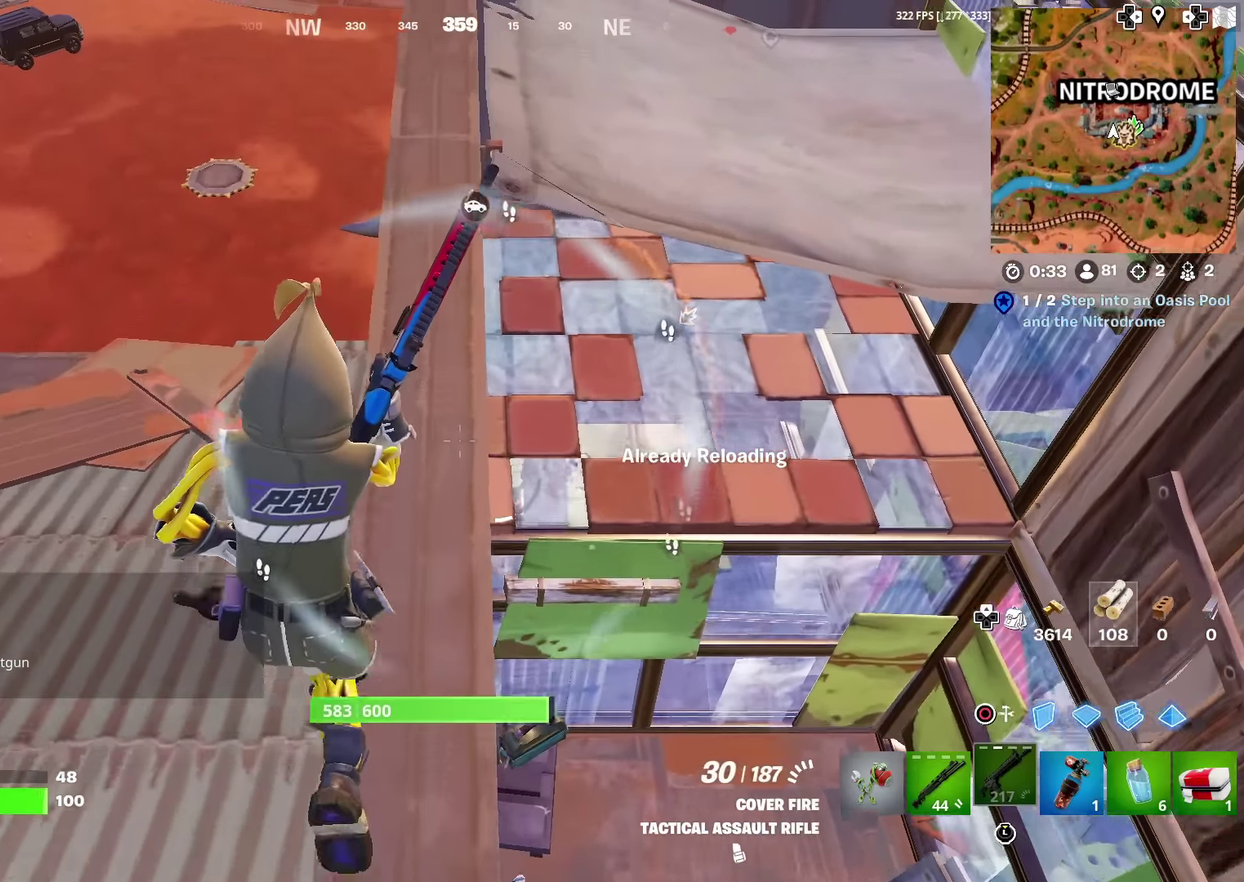
{"dt_ms": 500, "buttons": ["R2"], "left_stick": "down", "right_stick": "center", "events": [[66, "left_stick", "up-right"], [133, "left_stick", "center"], [200, "left_stick", "down-left"], [400, "R2", "down"], [400, "left_stick", "down"]]}
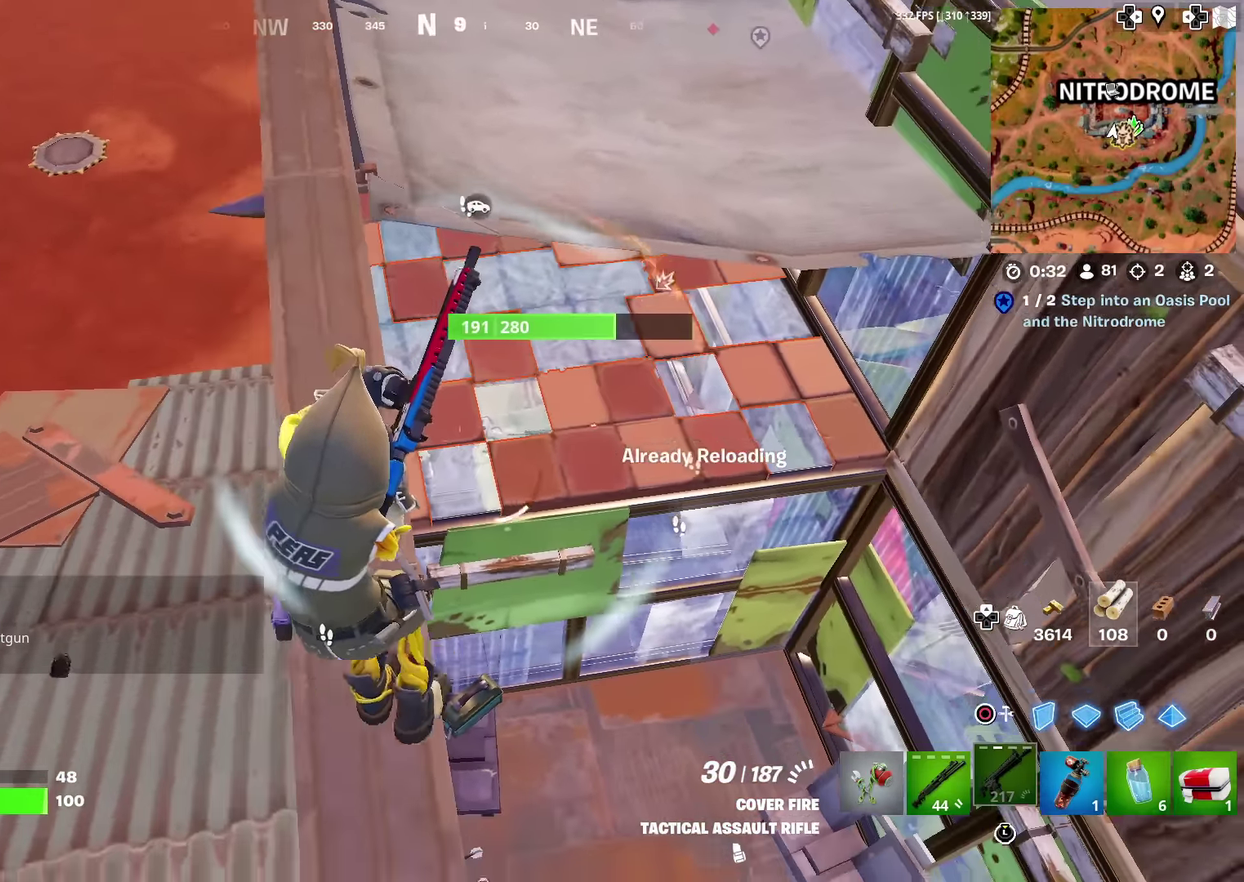
{"dt_ms": 484, "buttons": ["R2"], "left_stick": "up-right", "right_stick": "center", "events": [[317, "left_stick", "left"], [434, "left_stick", "up-right"]]}
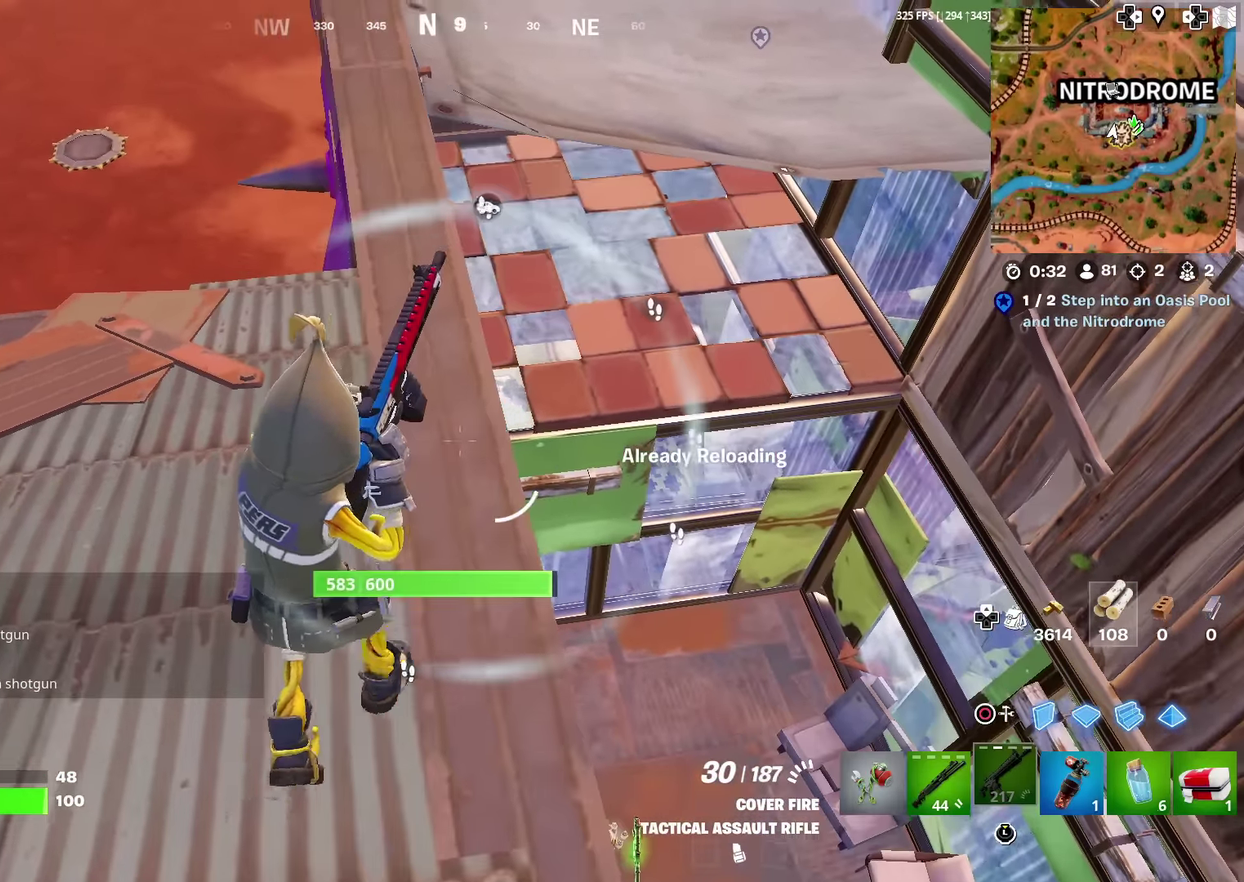
{"dt_ms": 500, "buttons": ["R2"], "left_stick": "up", "right_stick": "center", "events": [[100, "R2", "up"], [233, "left_stick", "up"], [300, "R2", "down"]]}